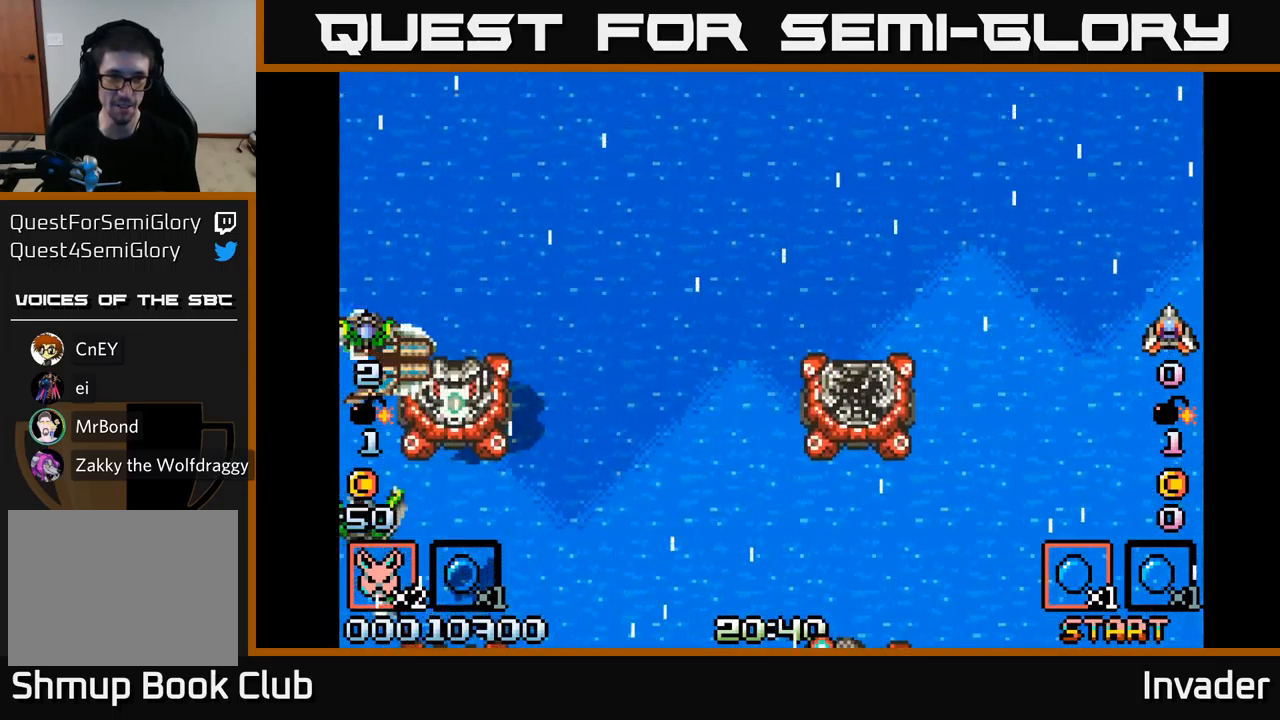
Gameplay with a controller (Xbox layout); each line is a JSON object with the inputs held at the frame after it. "events" lists button and stick changes between this image and that frame as [ms after this image, input, new state], when the widget could be followed in between. Not read: left_stick.
{"buttons": ["B", "DPAD_RIGHT"], "right_stick": "center", "events": [[33, "DPAD_RIGHT", "down"], [33, "DPAD_UP", "up"], [117, "B", "down"], [267, "DPAD_RIGHT", "up"], [283, "B", "up"], [333, "B", "down"], [433, "B", "up"], [467, "B", "down"], [483, "DPAD_RIGHT", "down"]]}
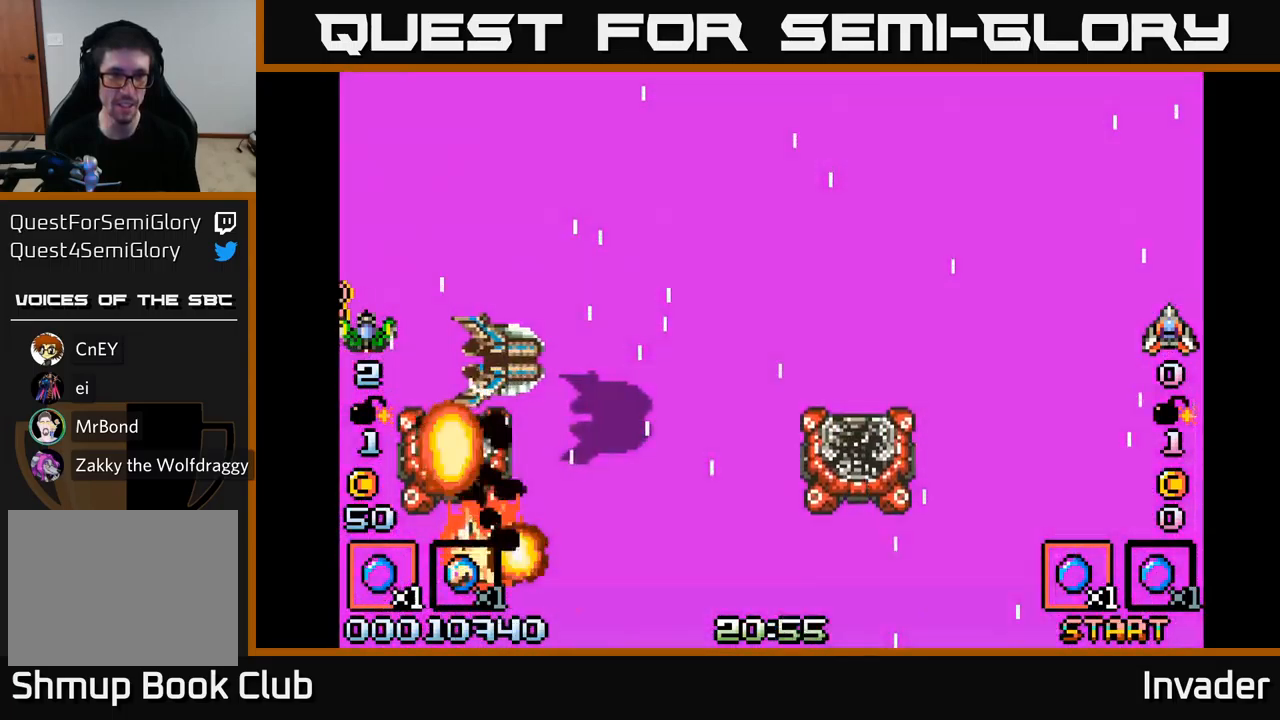
{"buttons": ["B"], "right_stick": "center", "events": [[50, "B", "up"], [83, "DPAD_RIGHT", "up"], [100, "B", "down"], [200, "B", "up"], [267, "B", "down"], [350, "B", "up"], [417, "B", "down"]]}
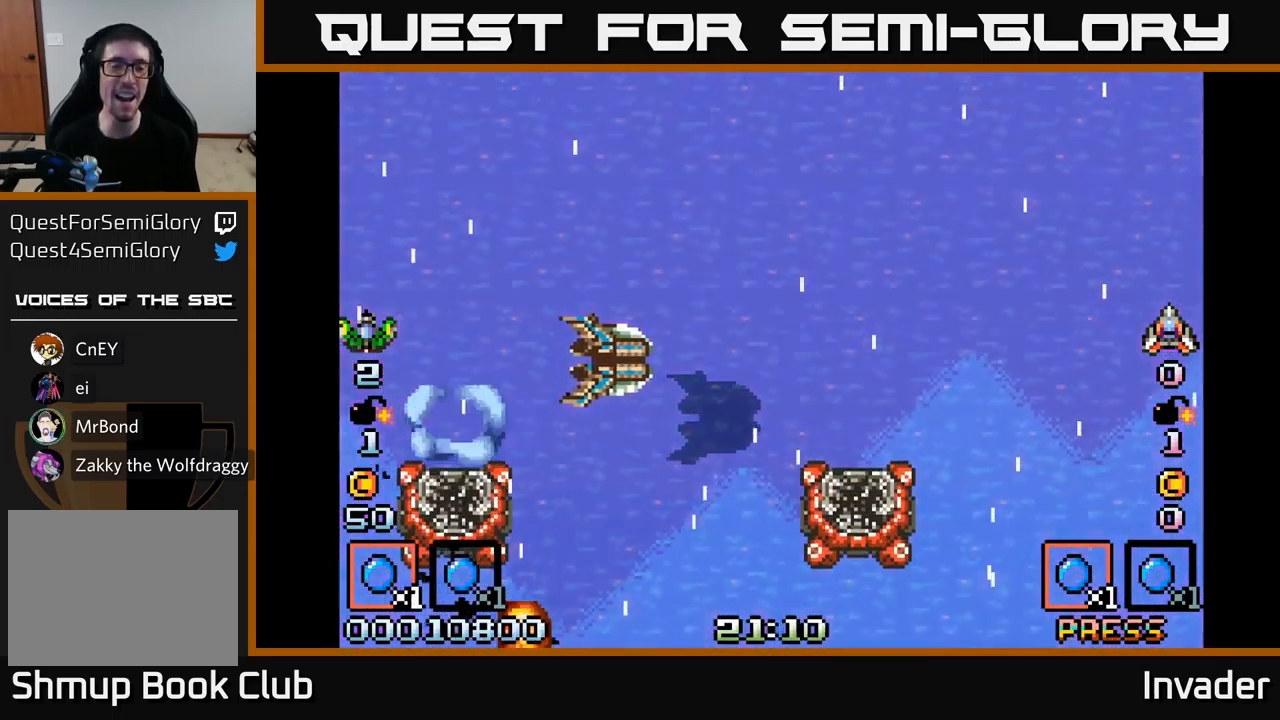
{"buttons": [], "right_stick": "center", "events": [[17, "B", "up"]]}
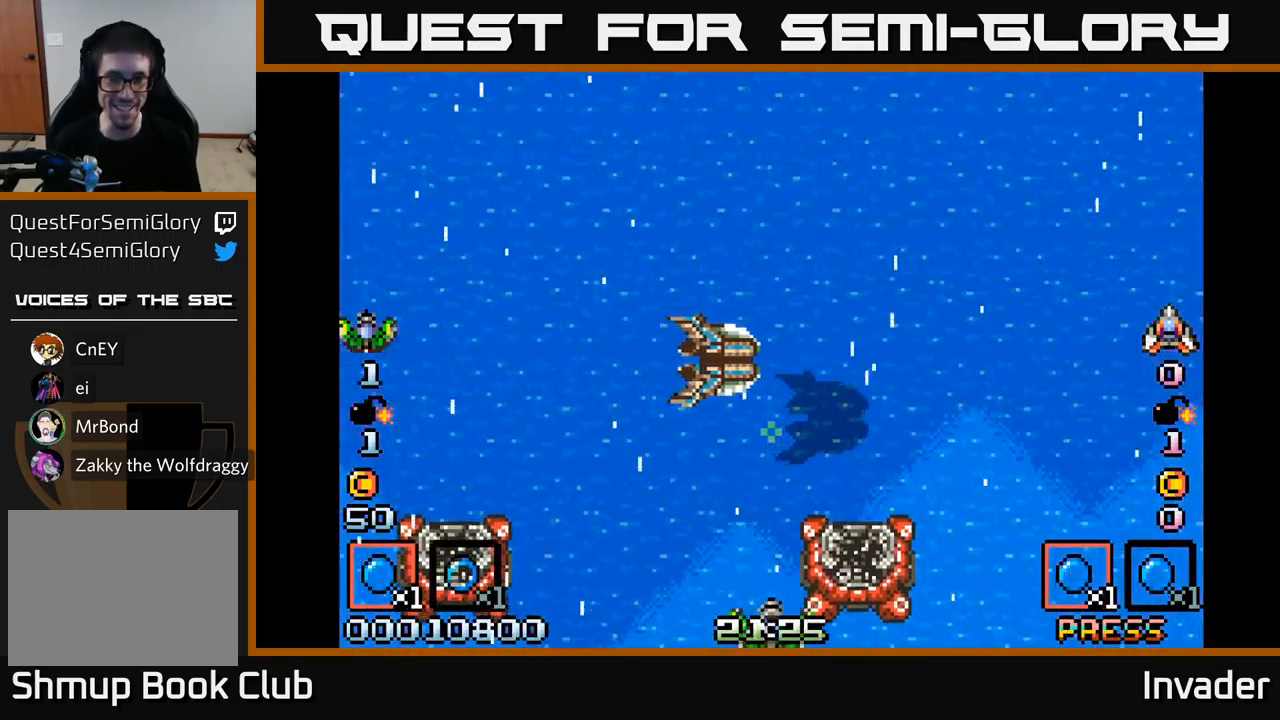
{"buttons": [], "right_stick": "center", "events": [[167, "START", "down"], [367, "START", "up"]]}
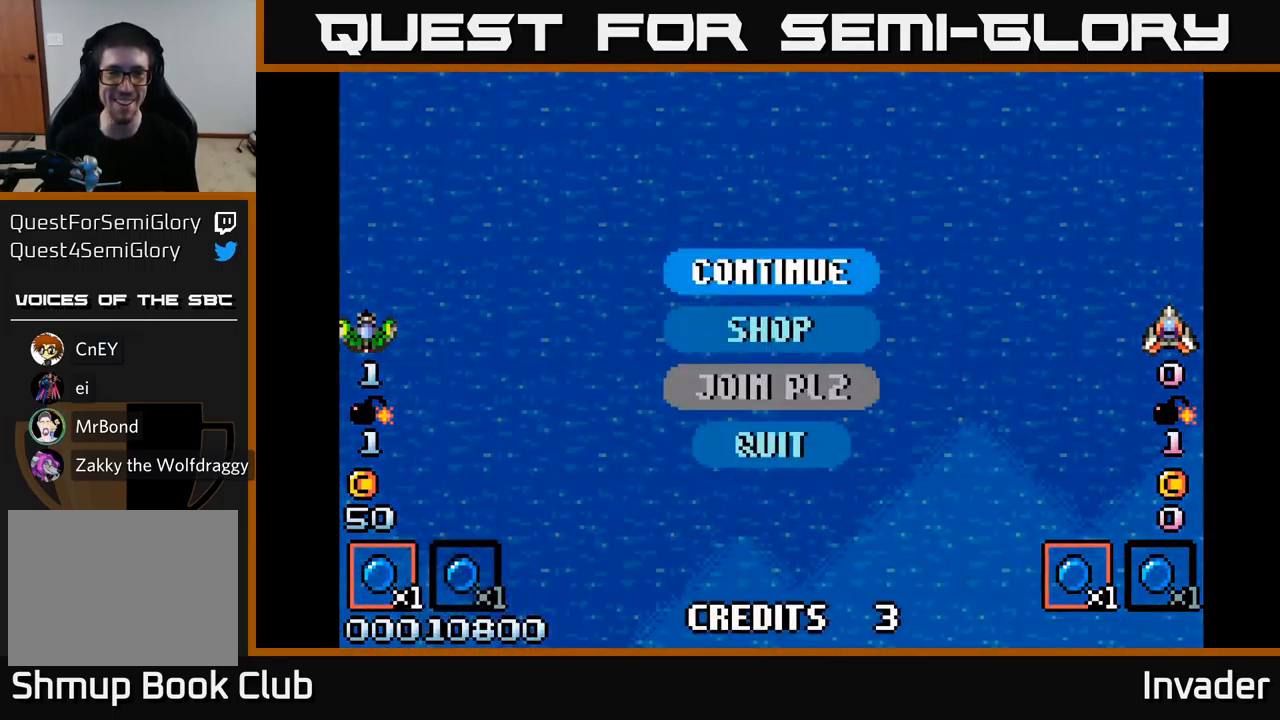
{"buttons": ["DPAD_DOWN"], "right_stick": "center", "events": [[117, "DPAD_DOWN", "down"], [217, "DPAD_DOWN", "up"], [467, "DPAD_DOWN", "down"]]}
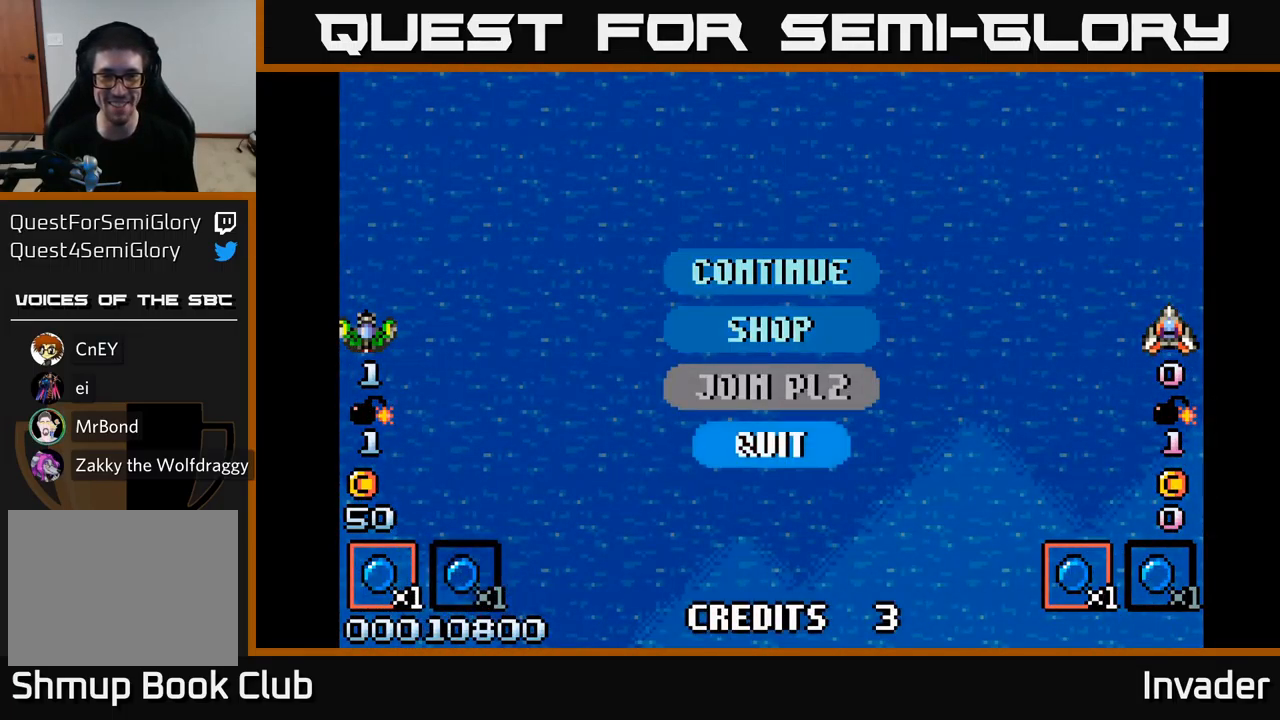
{"buttons": [], "right_stick": "center", "events": [[67, "DPAD_DOWN", "up"], [167, "B", "down"], [267, "B", "up"]]}
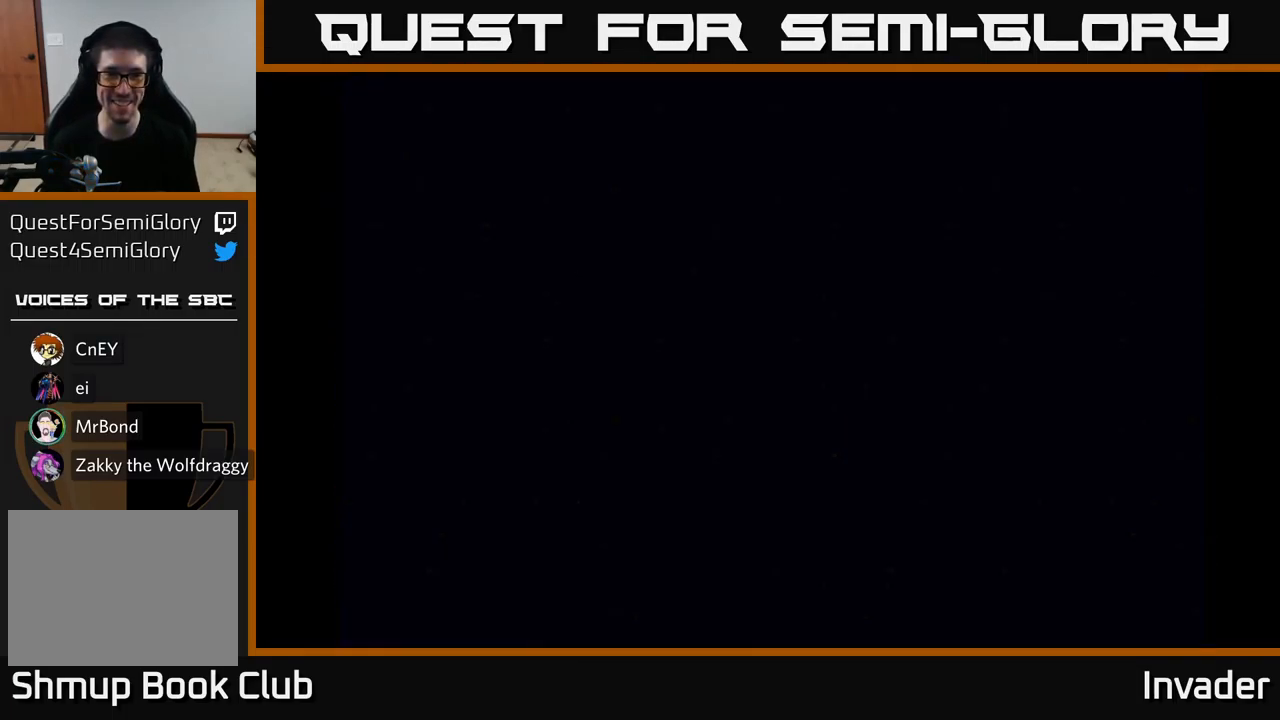
{"buttons": [], "right_stick": "center", "events": []}
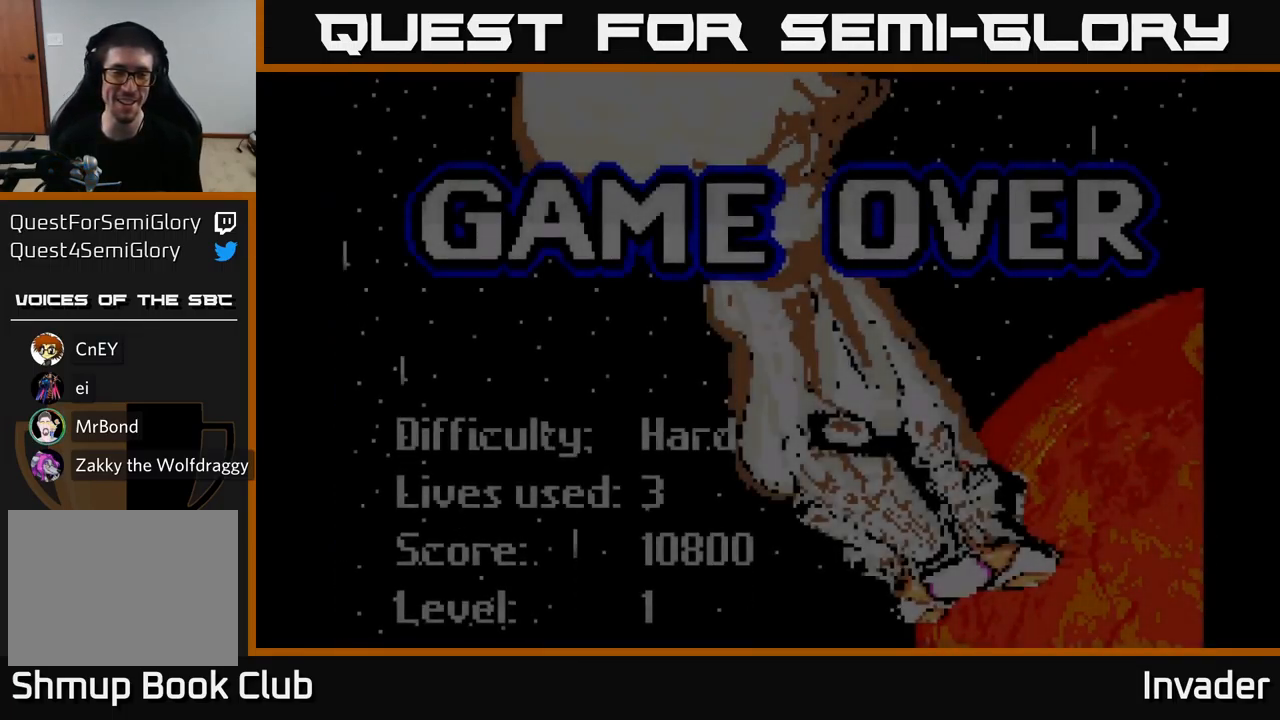
{"buttons": [], "right_stick": "center", "events": [[367, "B", "down"], [483, "B", "up"]]}
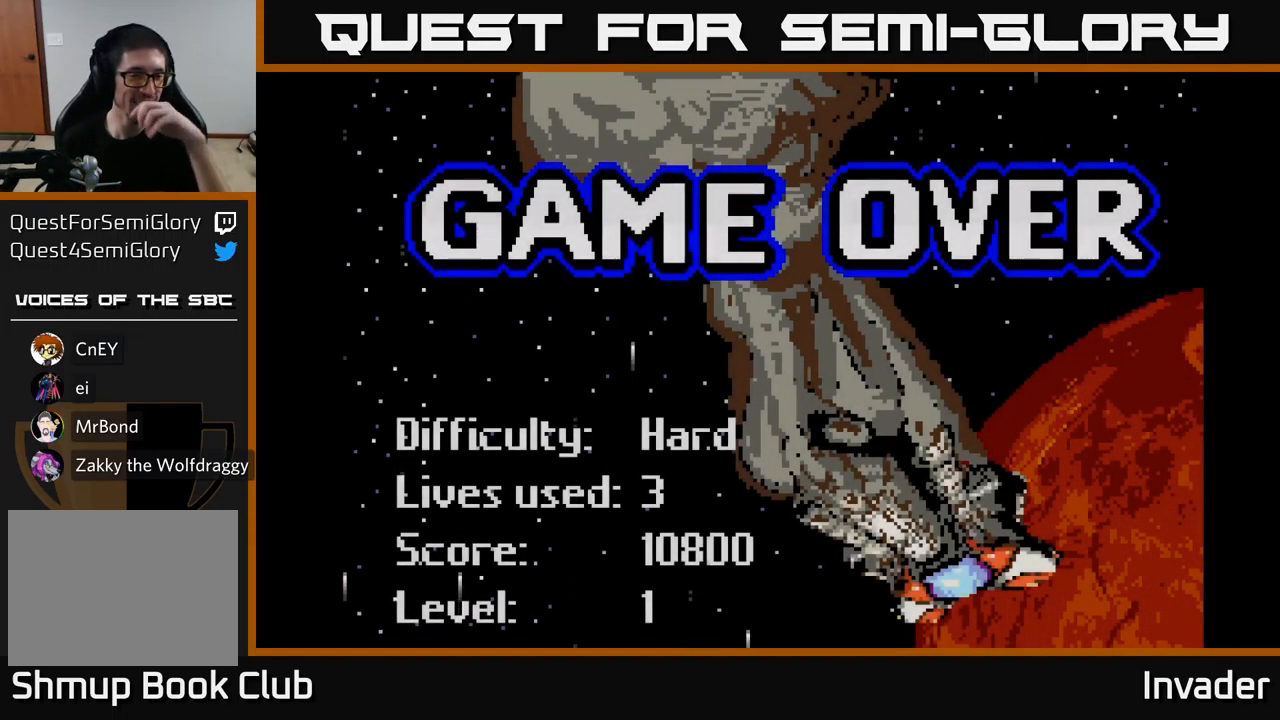
{"buttons": [], "right_stick": "center", "events": [[317, "B", "down"], [433, "B", "up"]]}
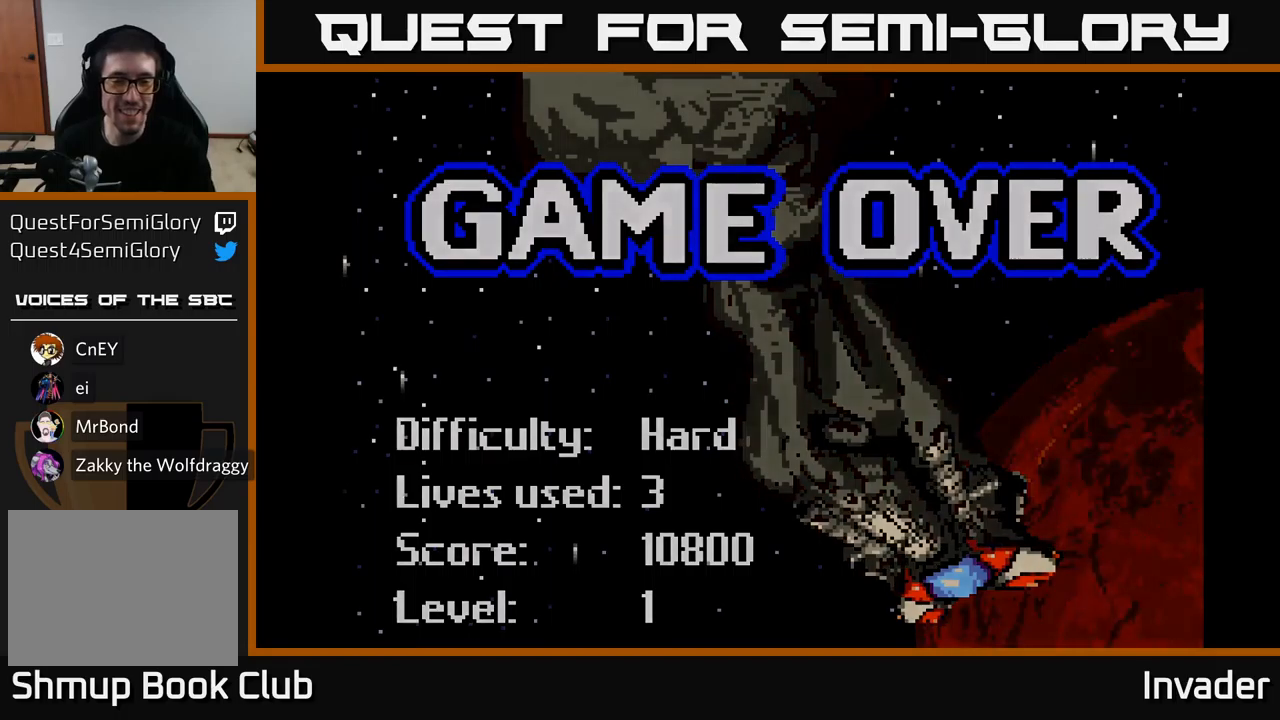
{"buttons": [], "right_stick": "center", "events": []}
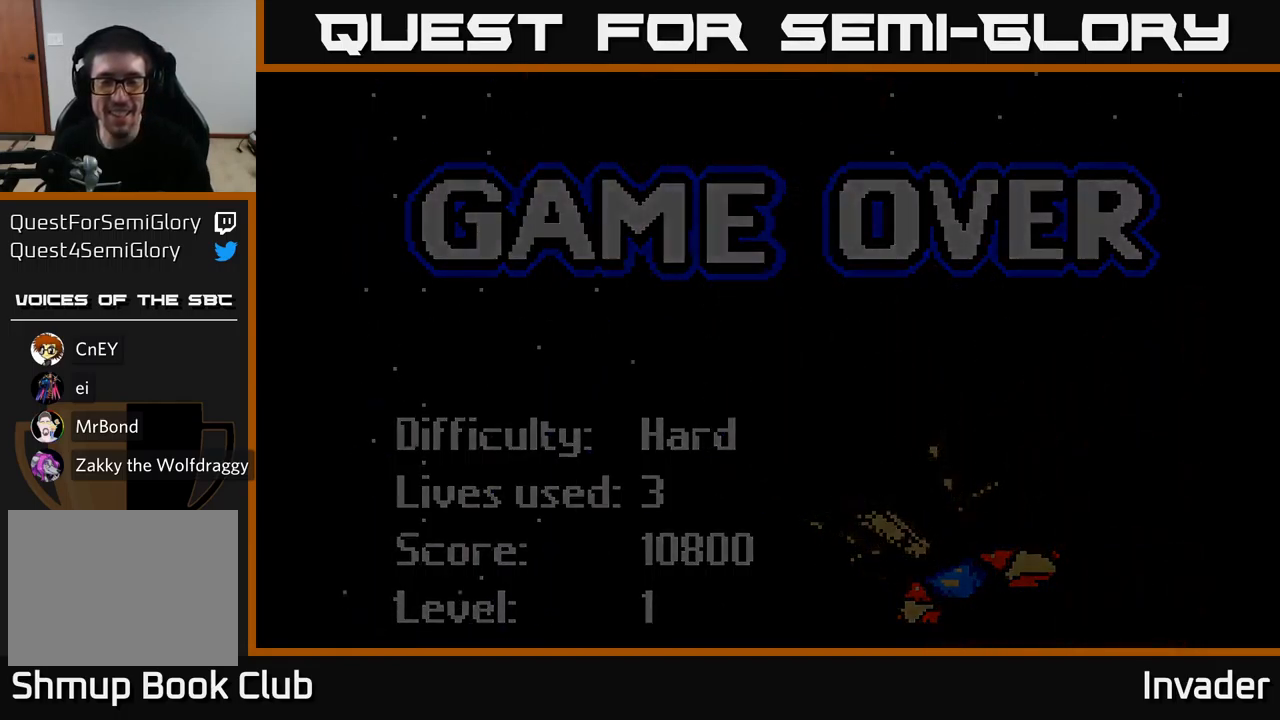
{"buttons": [], "right_stick": "center", "events": []}
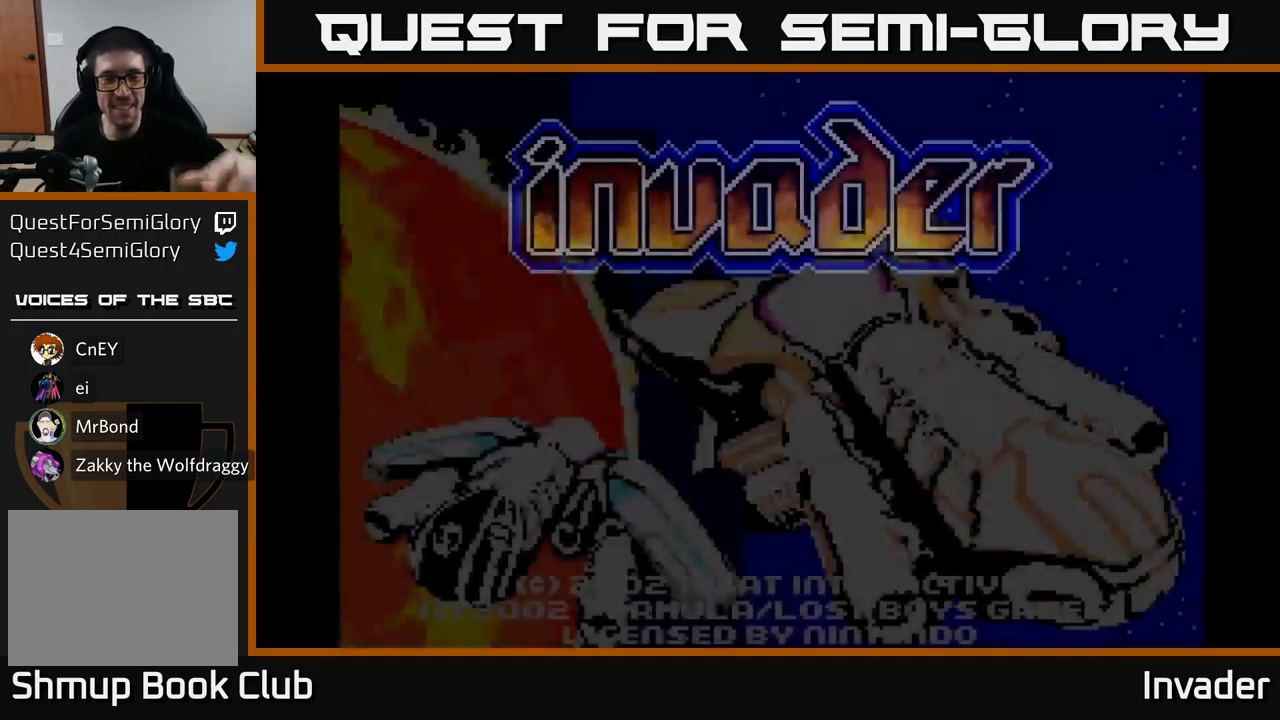
{"buttons": ["B"], "right_stick": "center", "events": [[467, "B", "down"]]}
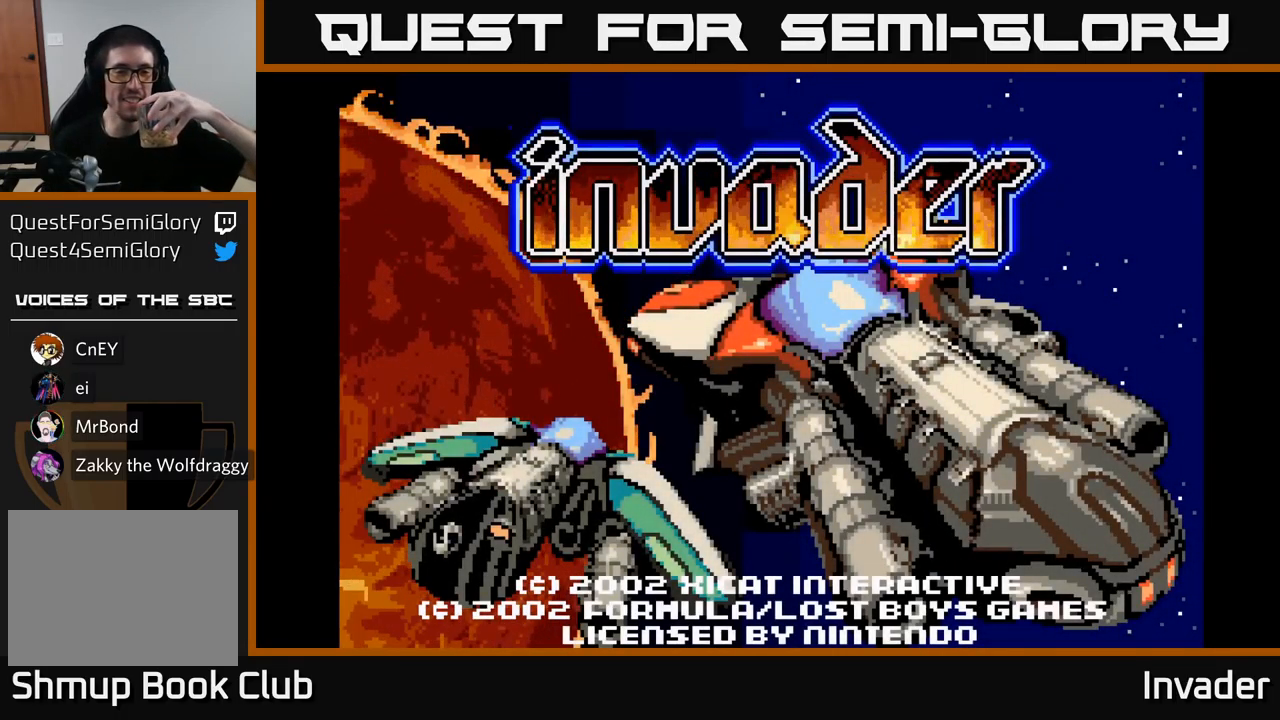
{"buttons": ["B"], "right_stick": "center", "events": [[117, "B", "up"], [417, "B", "down"]]}
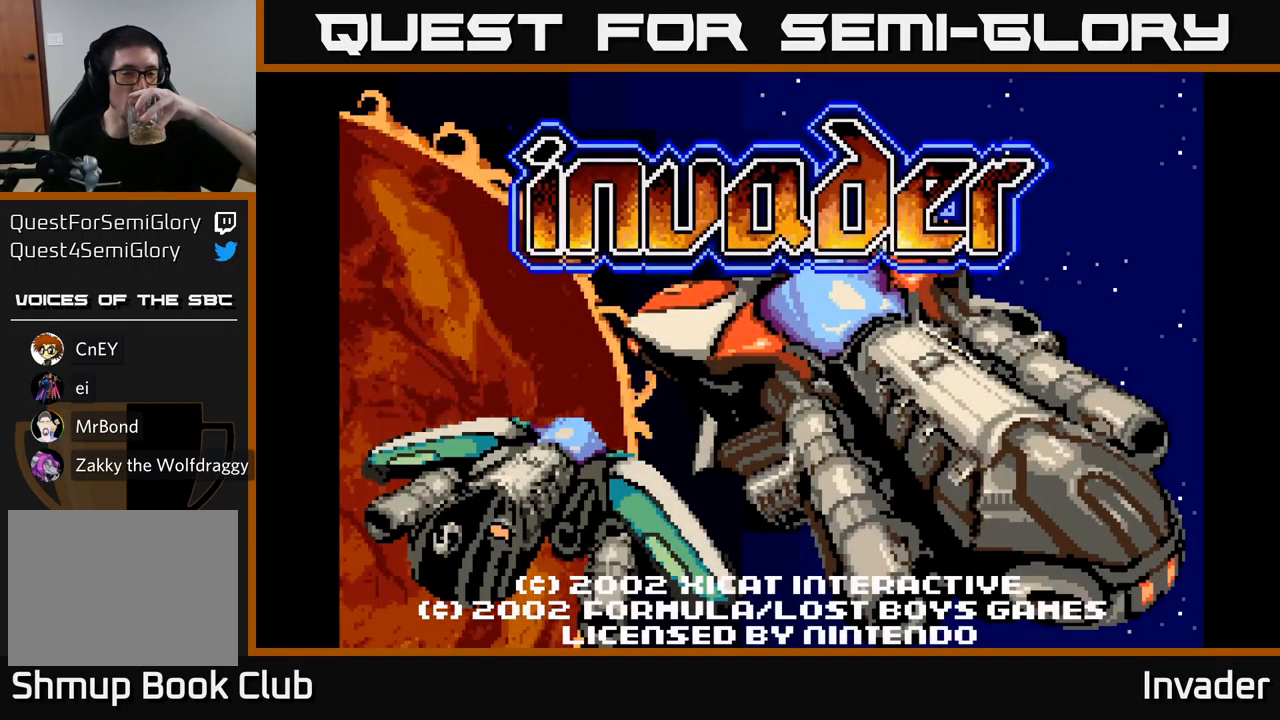
{"buttons": [], "right_stick": "center", "events": [[100, "B", "up"]]}
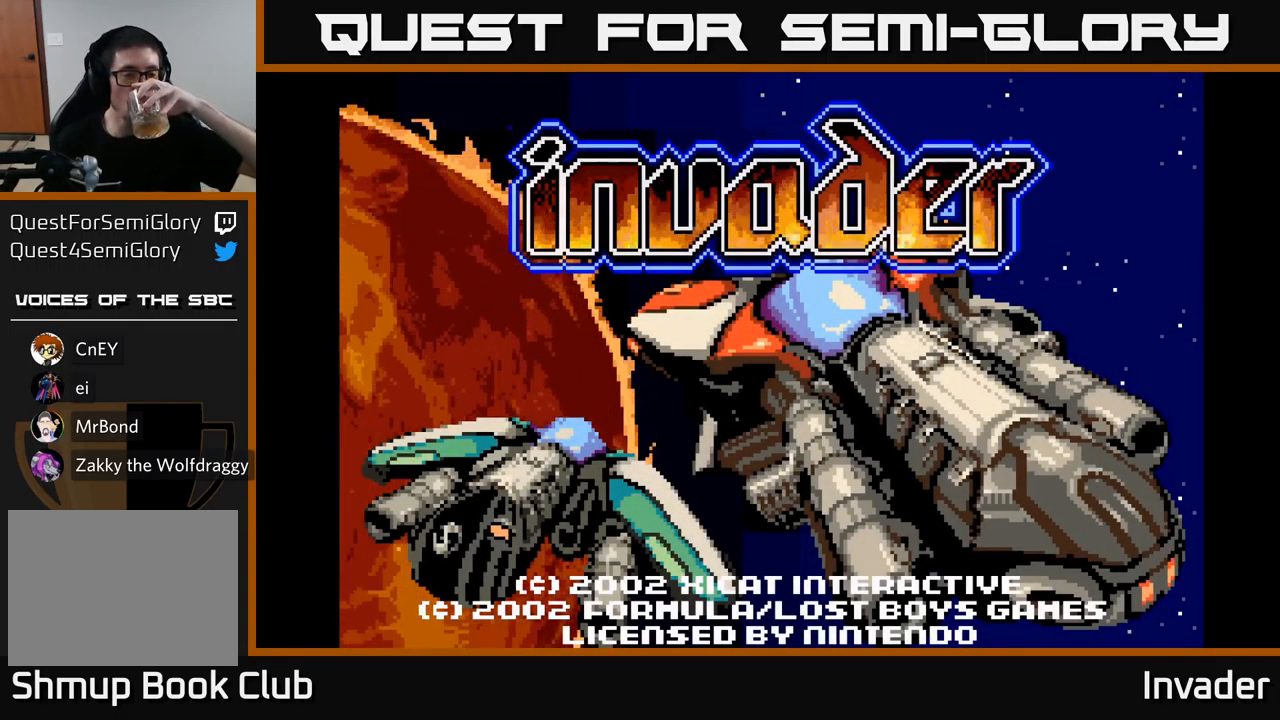
{"buttons": [], "right_stick": "center", "events": [[50, "START", "down"], [200, "START", "up"]]}
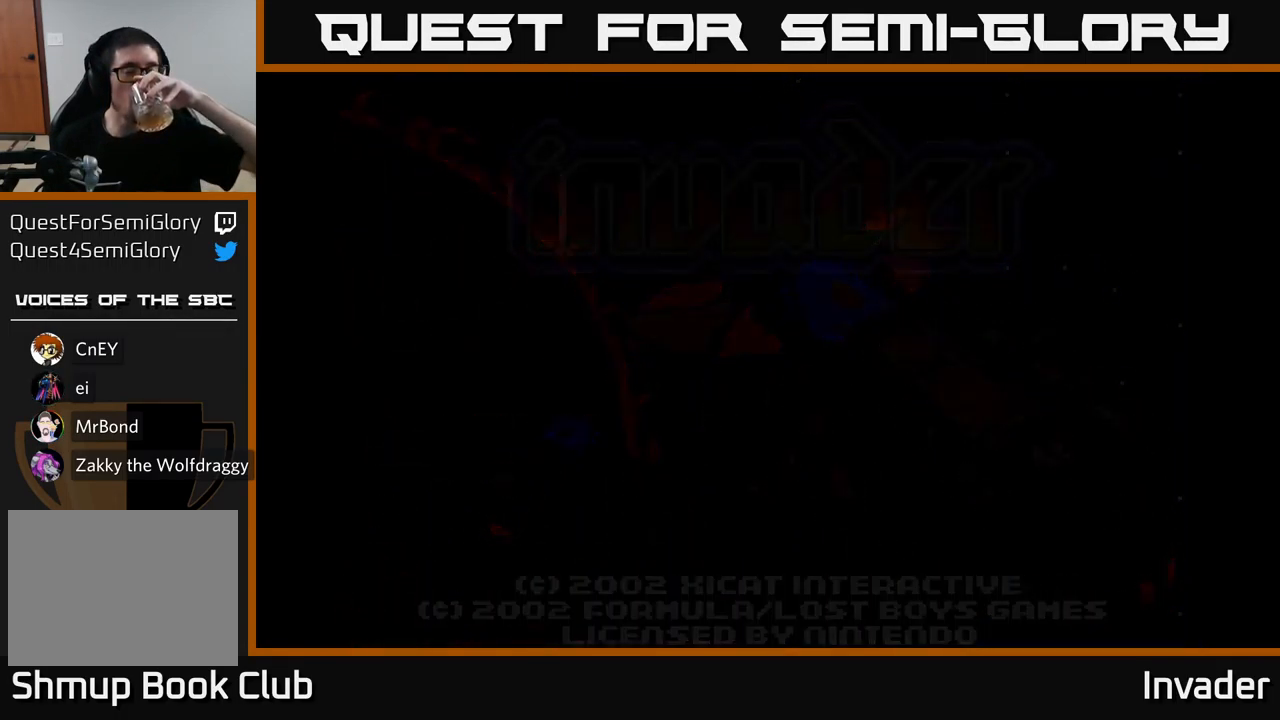
{"buttons": [], "right_stick": "center", "events": []}
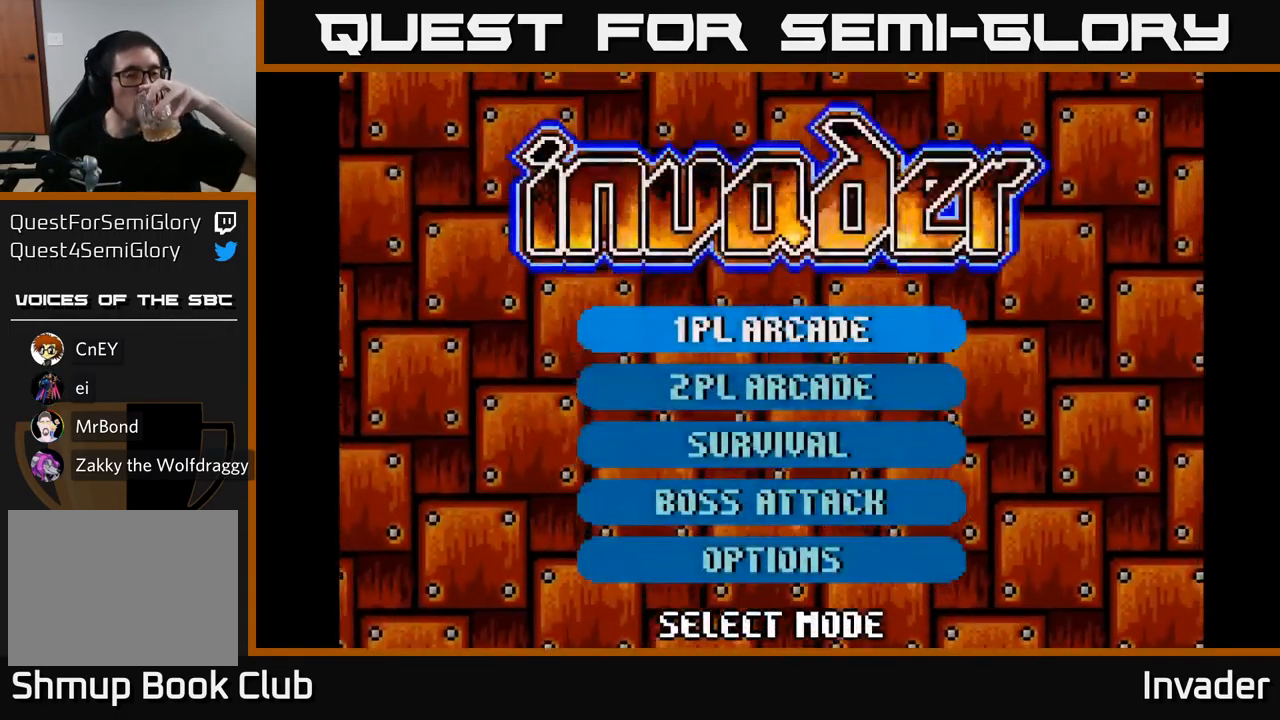
{"buttons": [], "right_stick": "center", "events": [[350, "B", "down"], [467, "B", "up"]]}
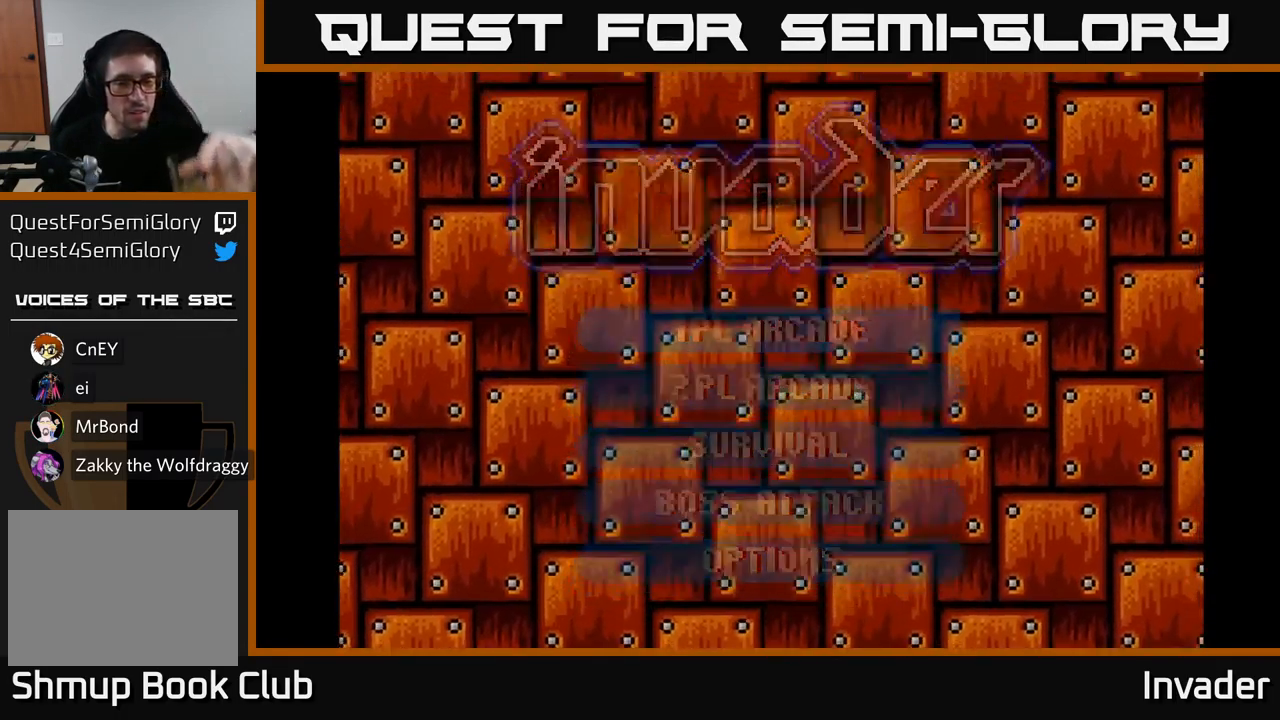
{"buttons": [], "right_stick": "center", "events": []}
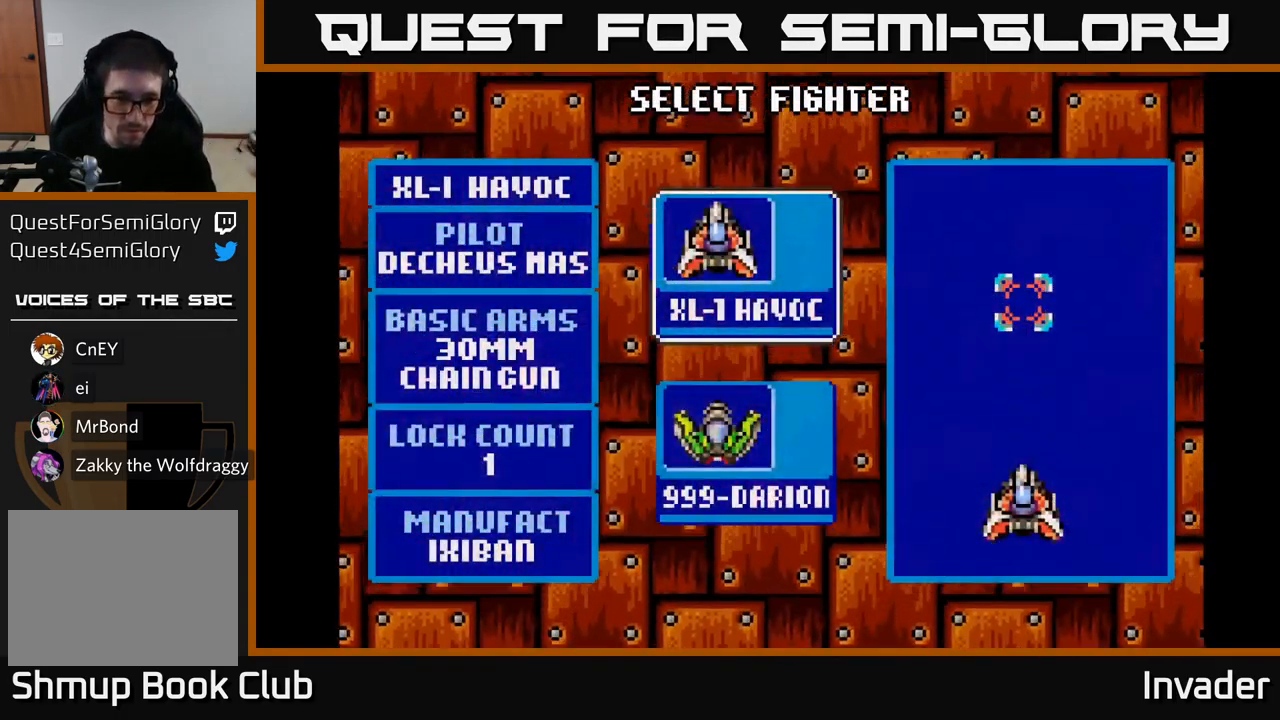
{"buttons": [], "right_stick": "center", "events": [[283, "B", "down"], [417, "B", "up"]]}
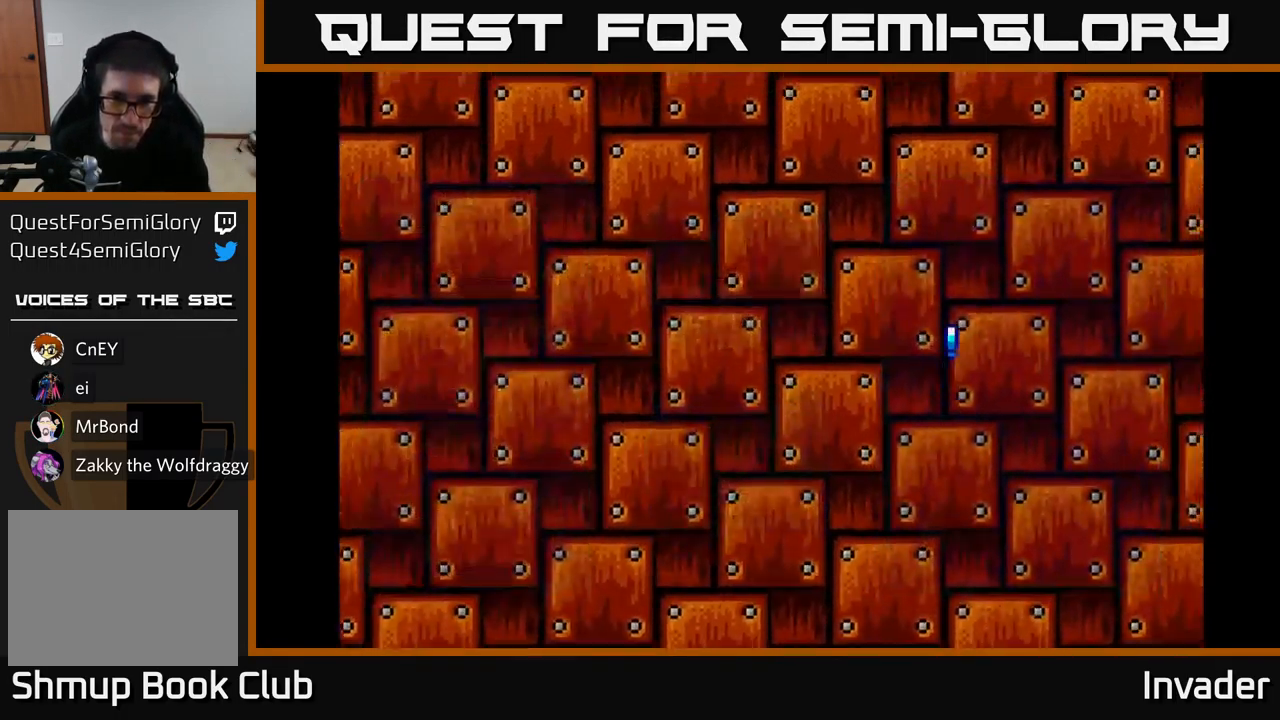
{"buttons": [], "right_stick": "center", "events": []}
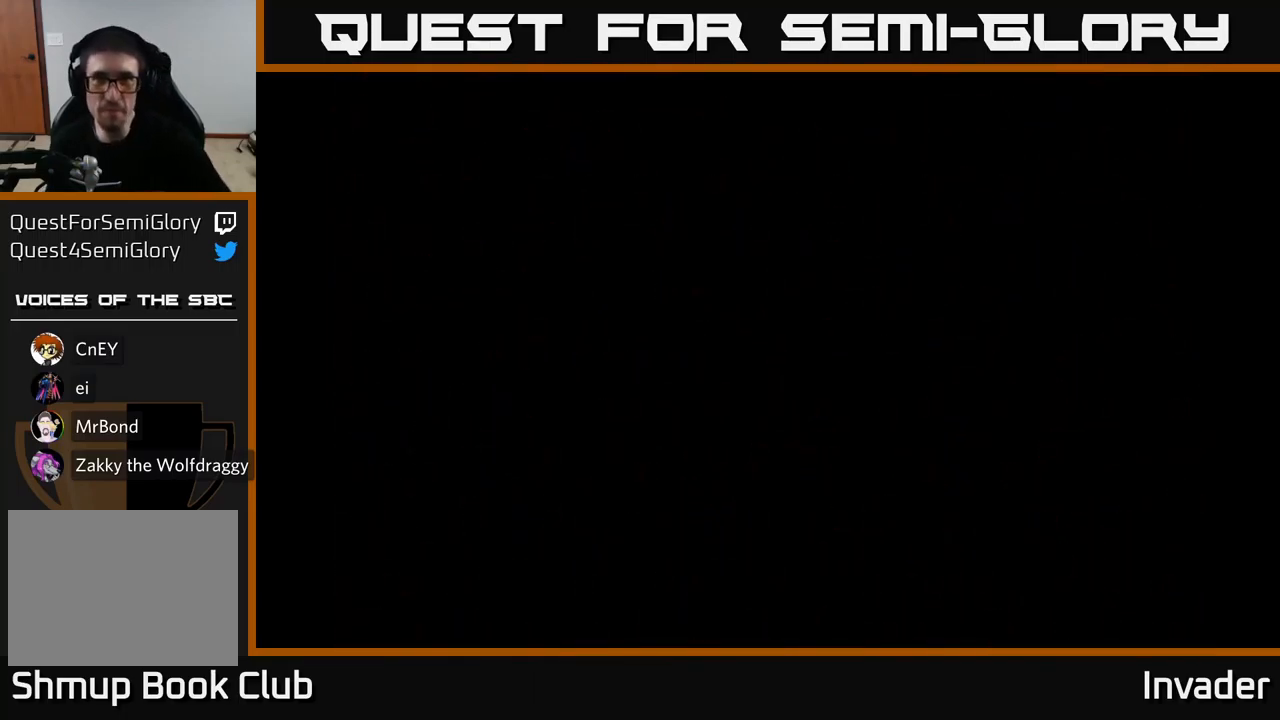
{"buttons": [], "right_stick": "center", "events": []}
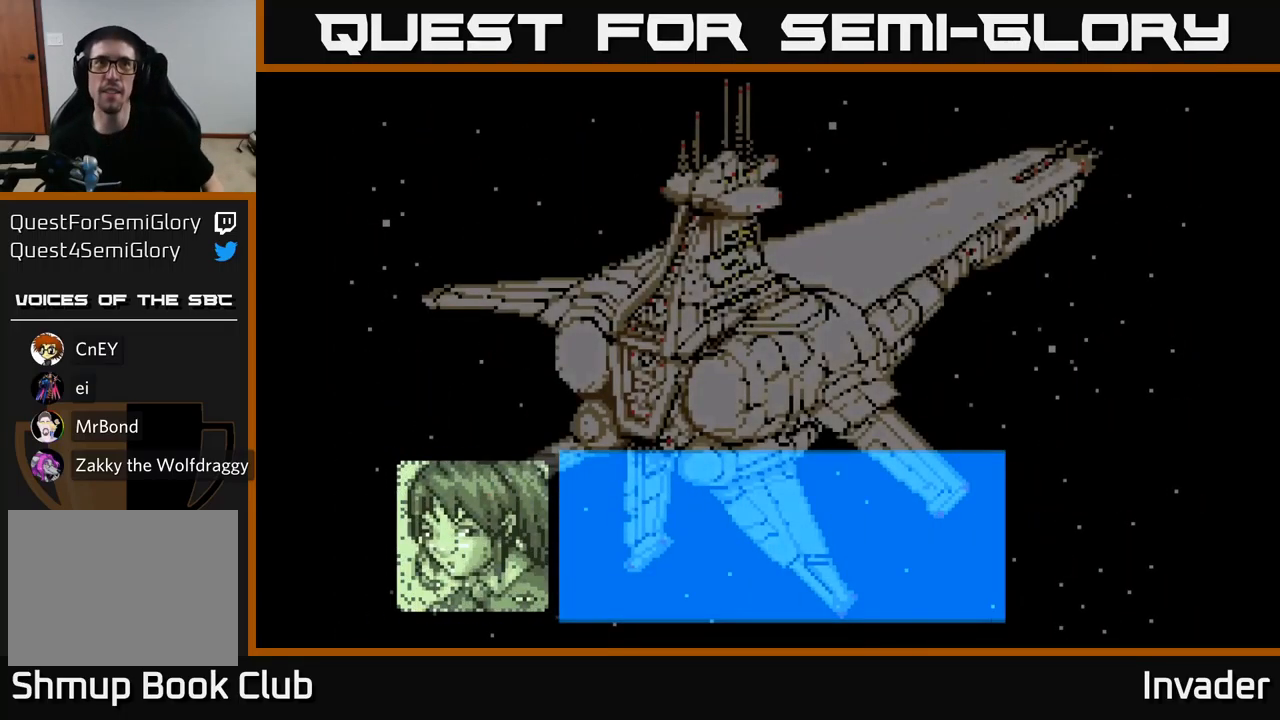
{"buttons": ["B"], "right_stick": "center", "events": [[417, "B", "down"]]}
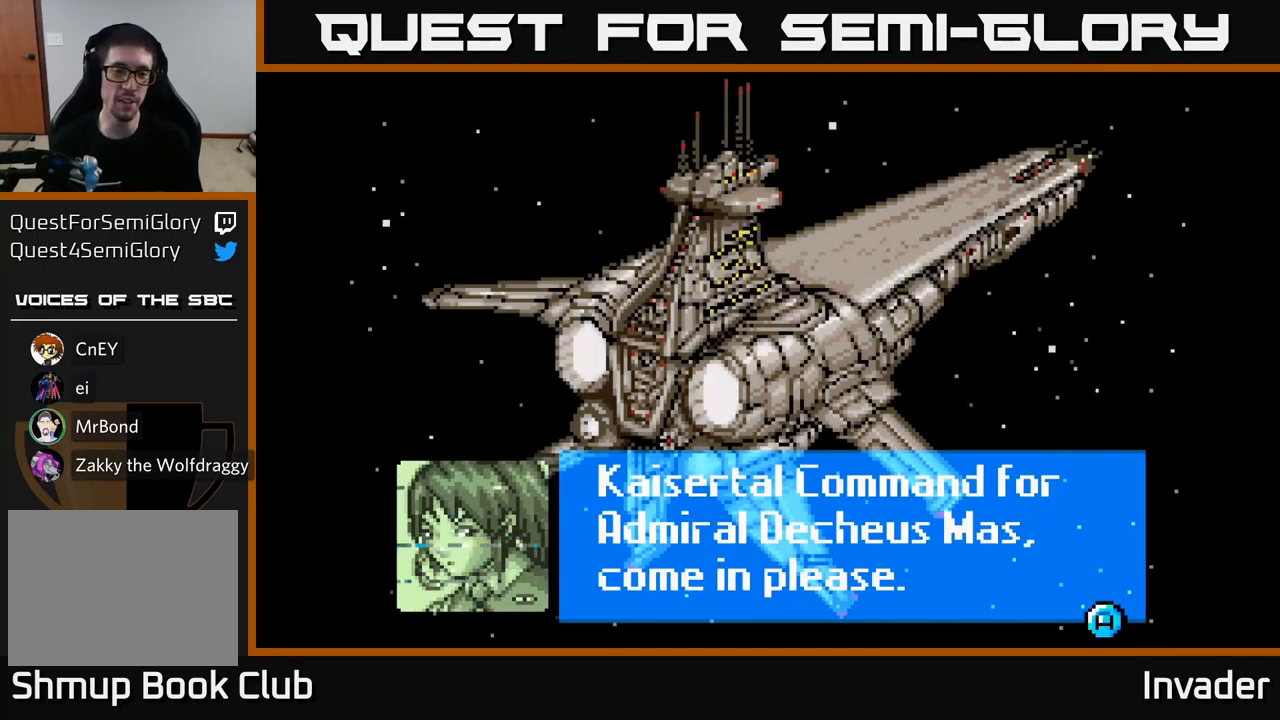
{"buttons": [], "right_stick": "center", "events": [[84, "B", "up"], [150, "B", "down"], [267, "B", "up"]]}
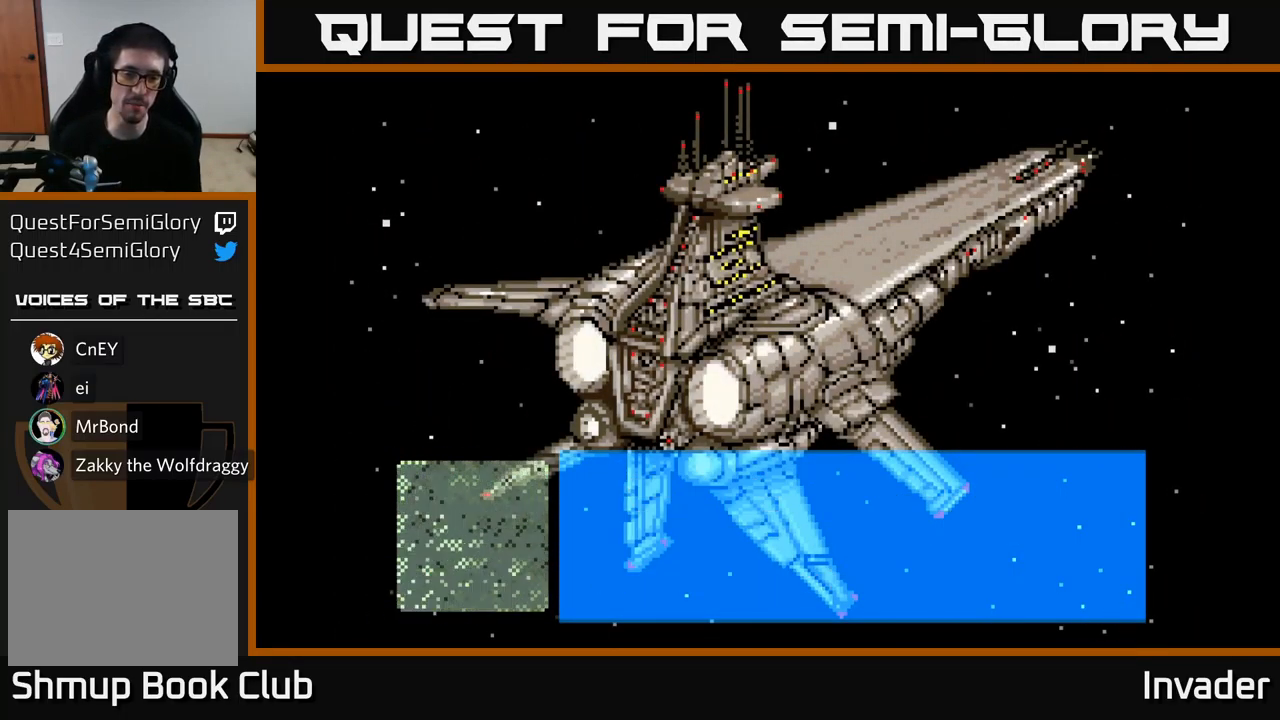
{"buttons": ["A"], "right_stick": "center", "events": [[184, "A", "down"]]}
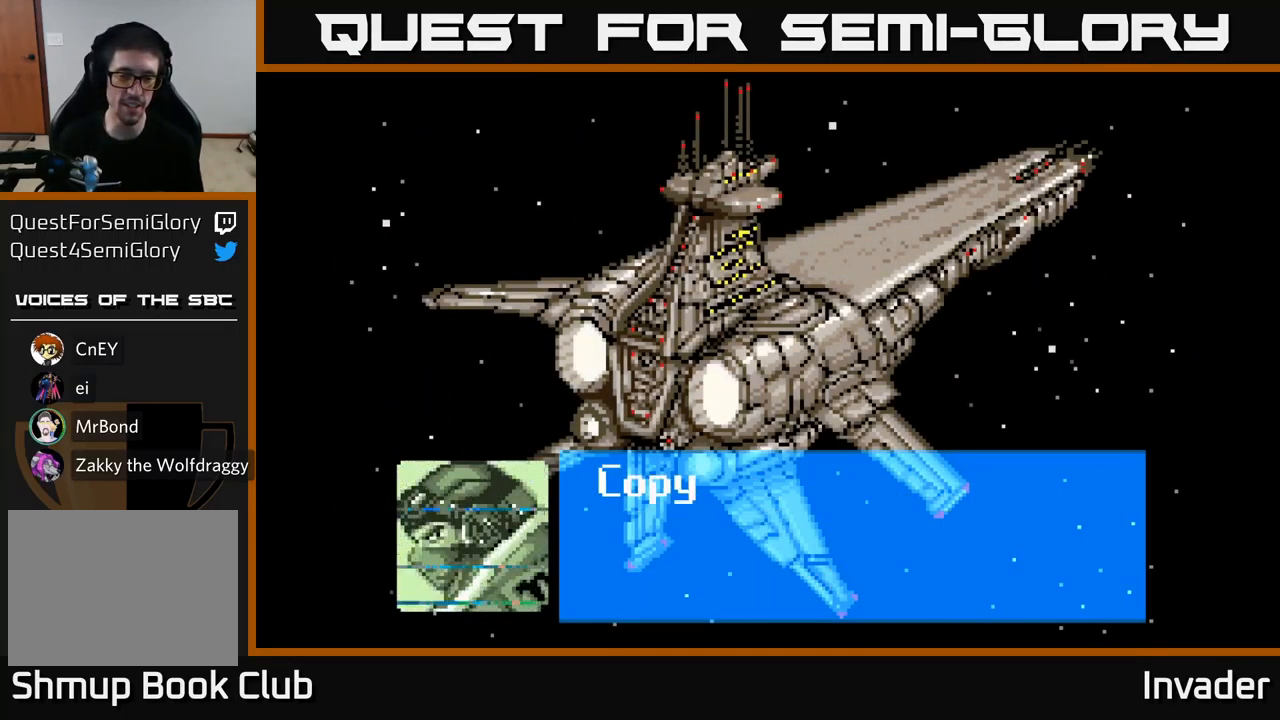
{"buttons": ["A"], "right_stick": "center", "events": []}
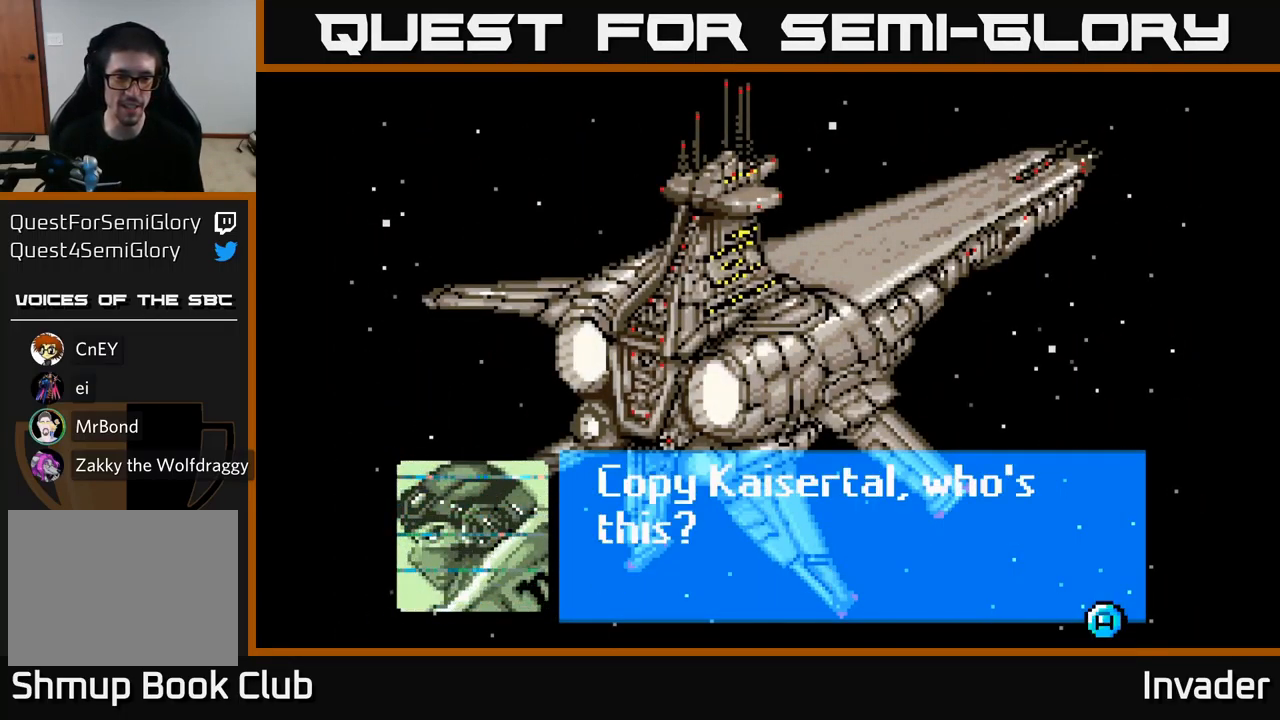
{"buttons": ["A"], "right_stick": "center", "events": [[417, "A", "up"], [467, "A", "down"]]}
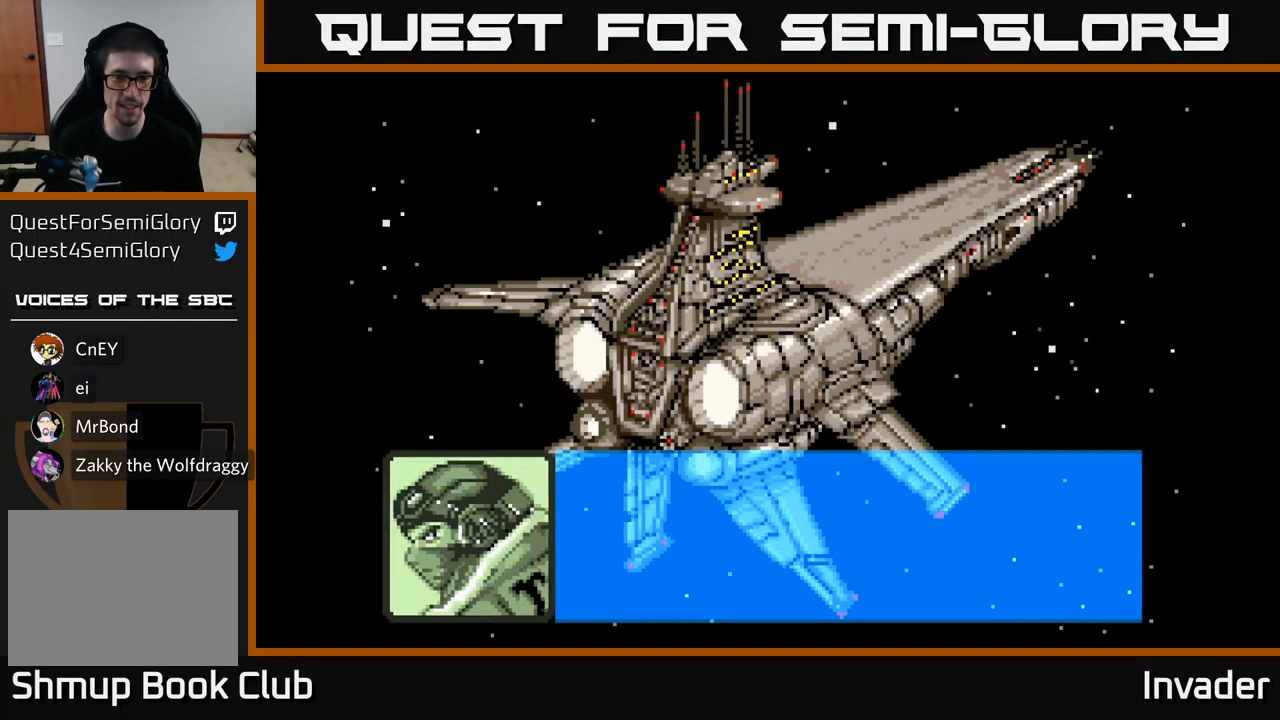
{"buttons": ["A"], "right_stick": "center", "events": []}
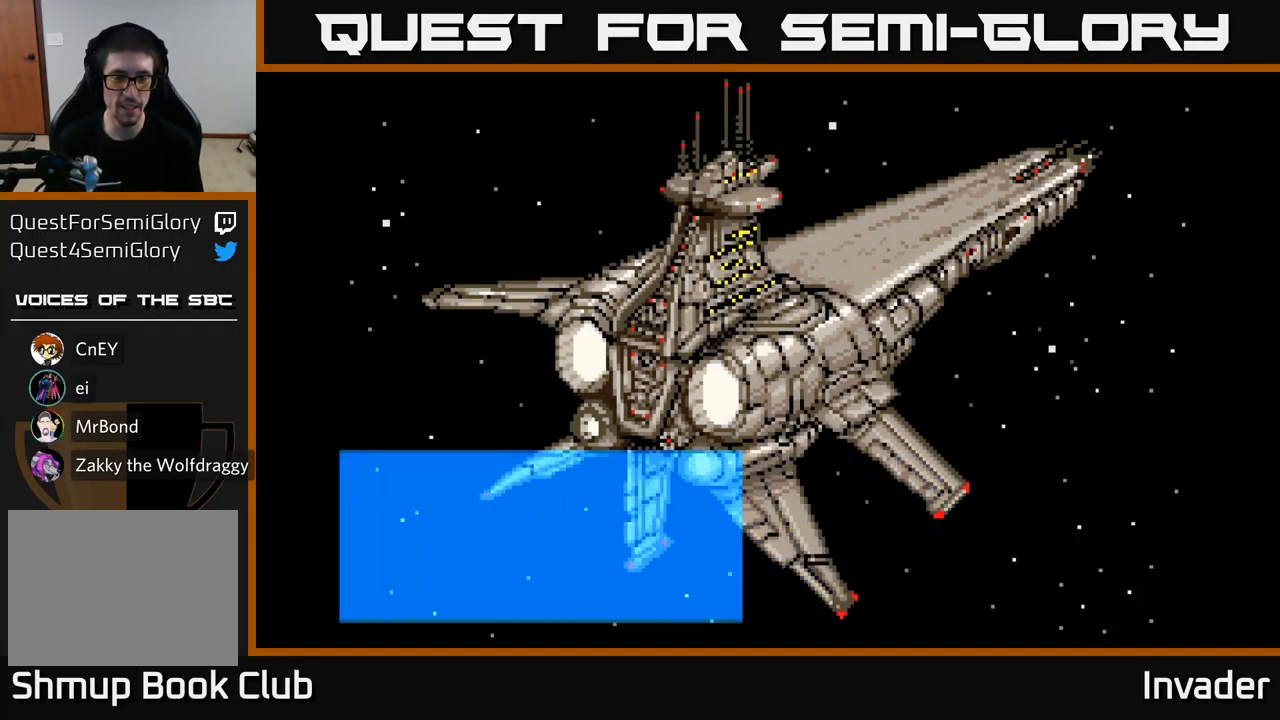
{"buttons": ["B"], "right_stick": "center", "events": [[350, "A", "up"], [434, "B", "down"]]}
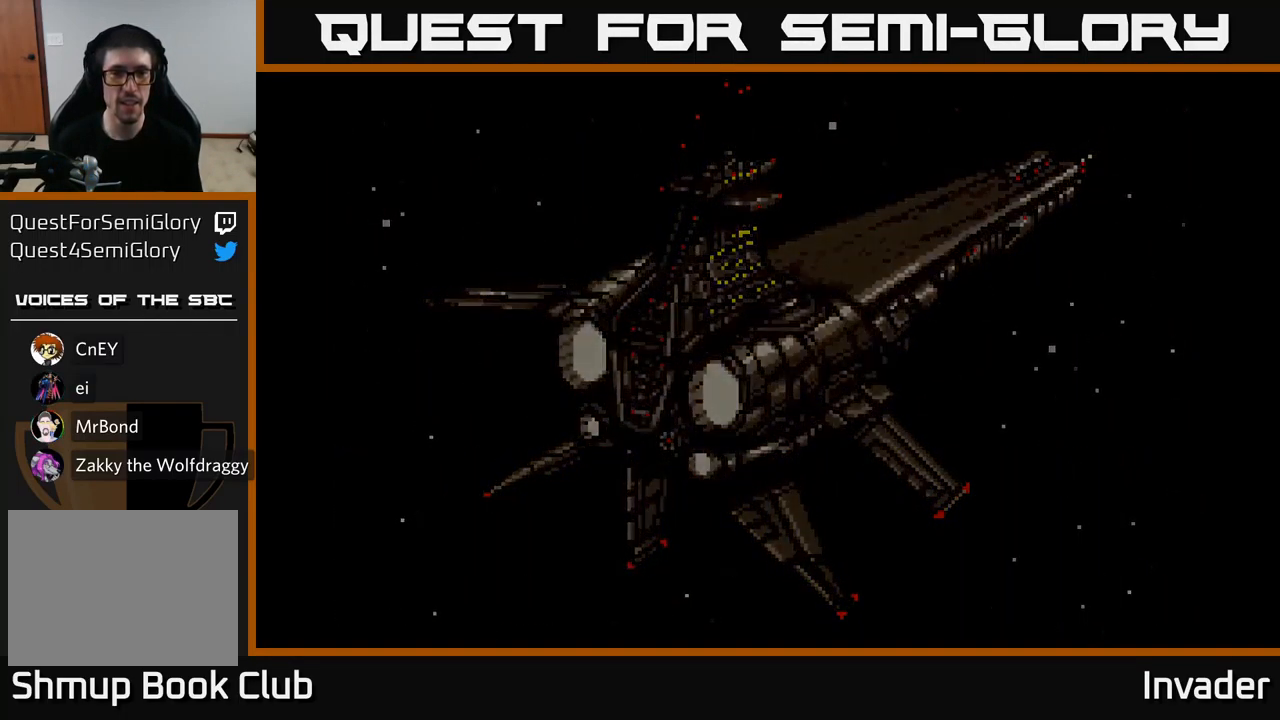
{"buttons": [], "right_stick": "center", "events": [[67, "B", "up"], [134, "B", "down"], [234, "B", "up"], [317, "B", "down"], [434, "B", "up"]]}
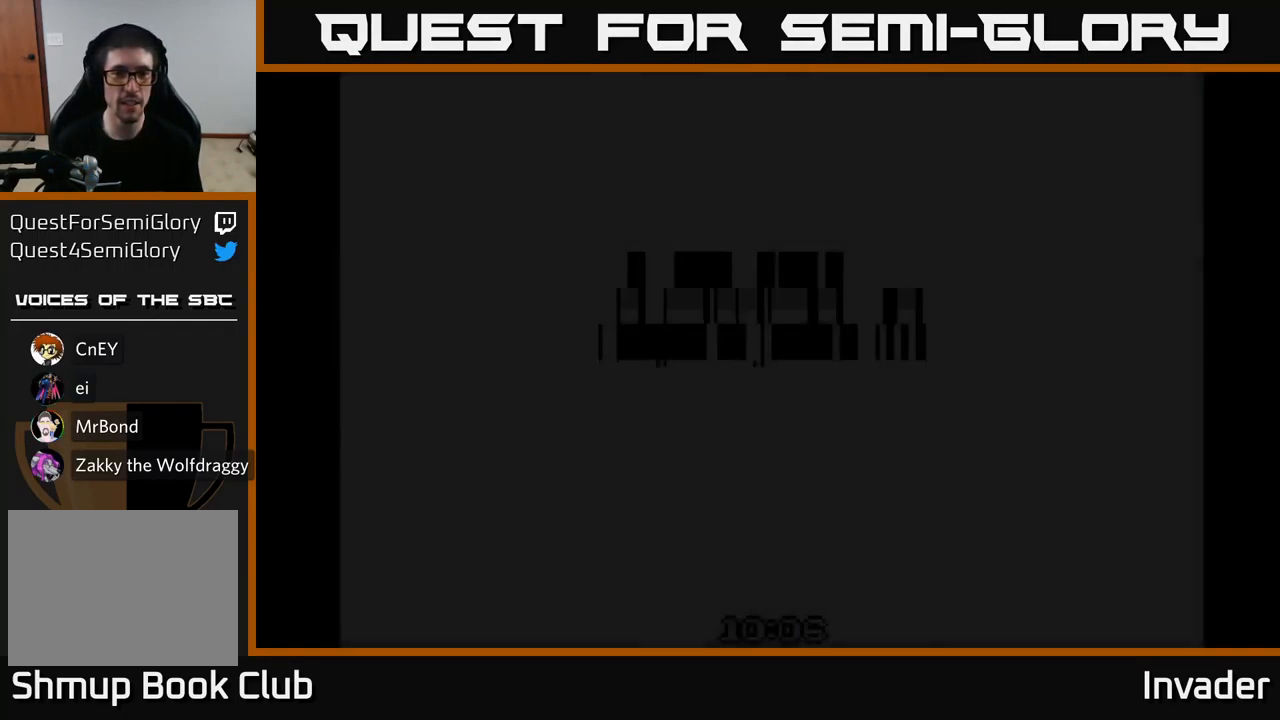
{"buttons": ["B"], "right_stick": "center", "events": [[17, "B", "down"], [117, "B", "up"], [217, "B", "down"], [334, "B", "up"], [434, "B", "down"]]}